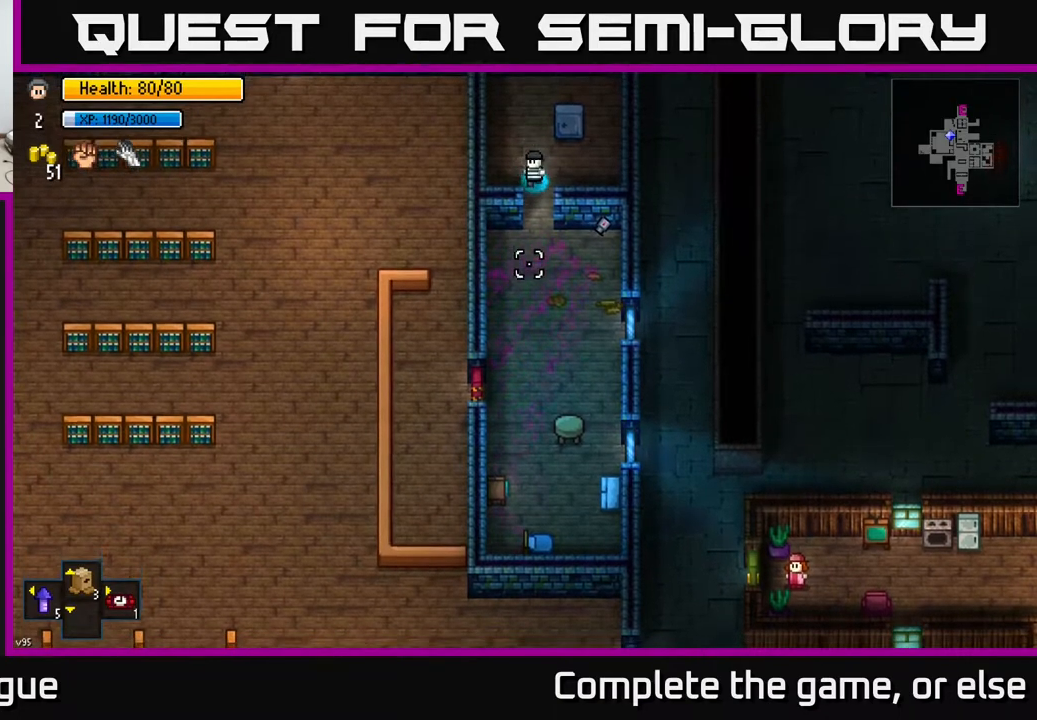
Gameplay with a controller (Xbox layout); each line is a JSON object with the inputs held at the frame after it. "events" lists button and stick changes between this image and that frame as [ms after this image, input, new state], when the widget could be followed in between.
{"buttons": [], "left_stick": "center", "right_stick": "down", "events": [[167, "left_stick", "center"]]}
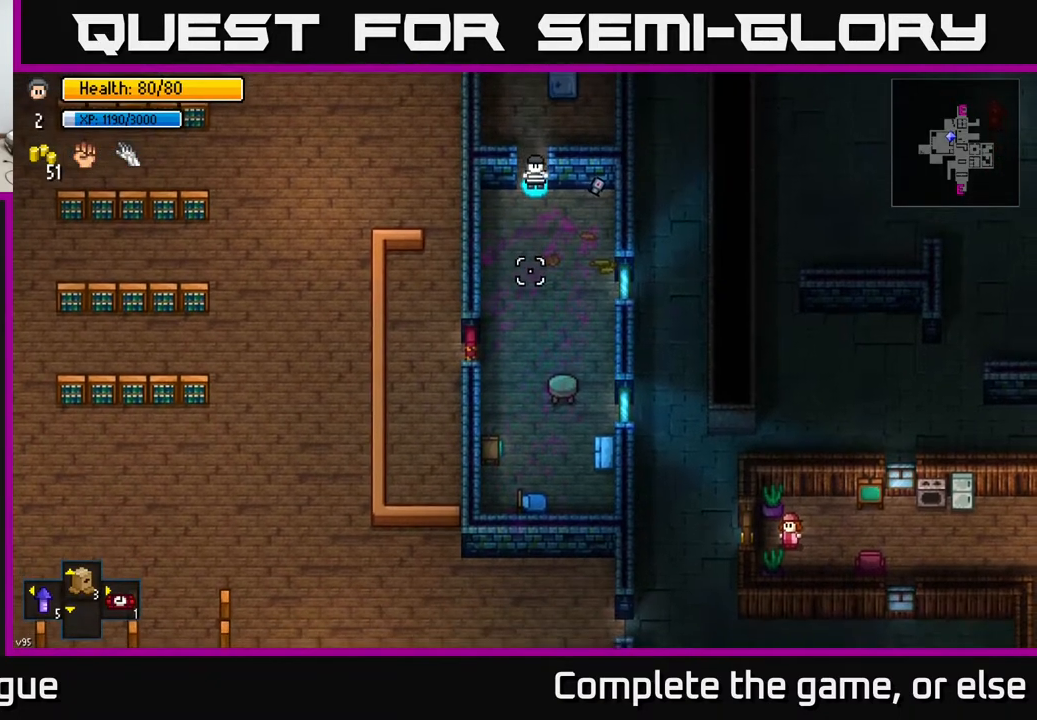
{"buttons": [], "left_stick": "right", "right_stick": "down", "events": [[117, "left_stick", "down"], [283, "left_stick", "right"]]}
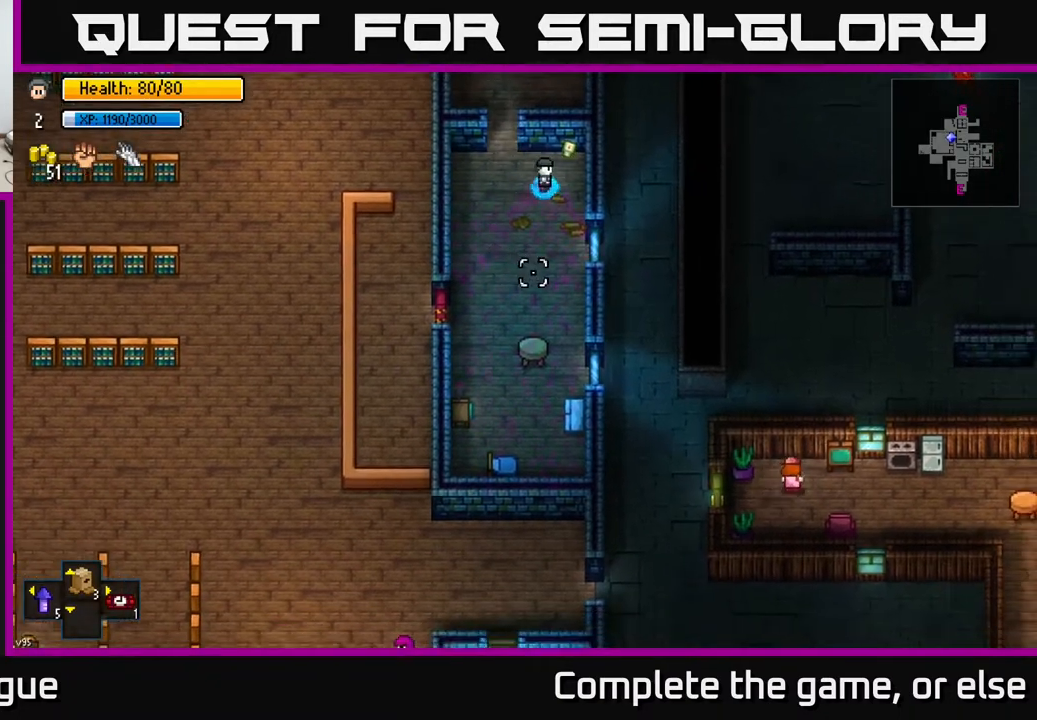
{"buttons": [], "left_stick": "center", "right_stick": "center", "events": [[50, "left_stick", "center"], [200, "left_stick", "up"], [350, "left_stick", "center"], [467, "right_stick", "center"]]}
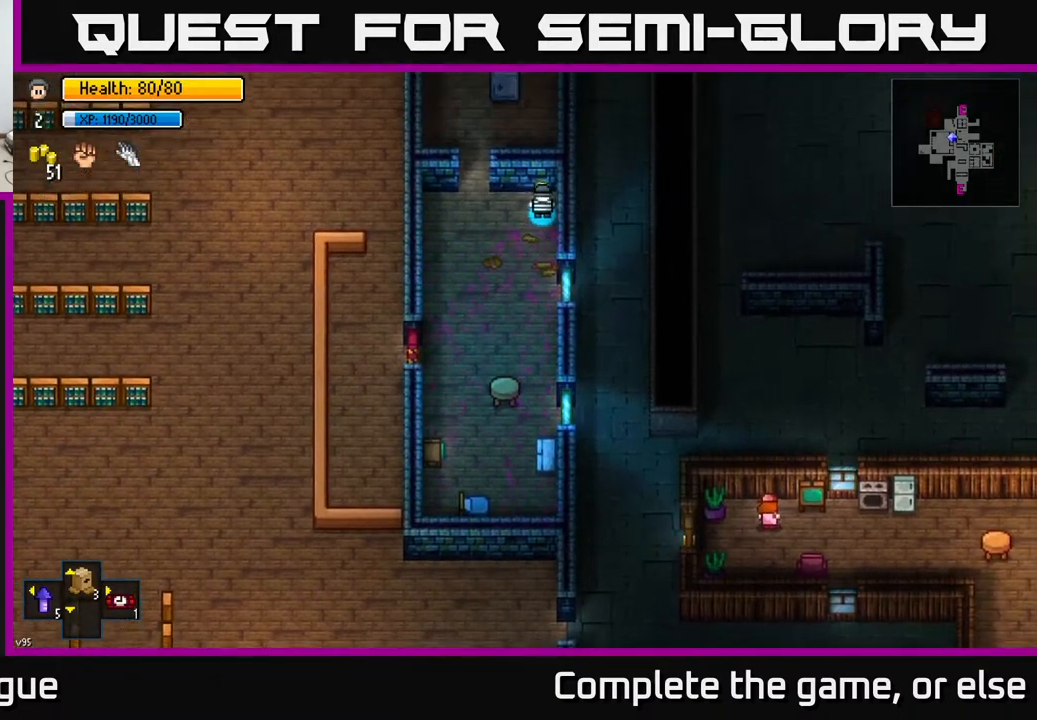
{"buttons": [], "left_stick": "center", "right_stick": "center", "events": [[367, "A", "down"], [433, "A", "up"]]}
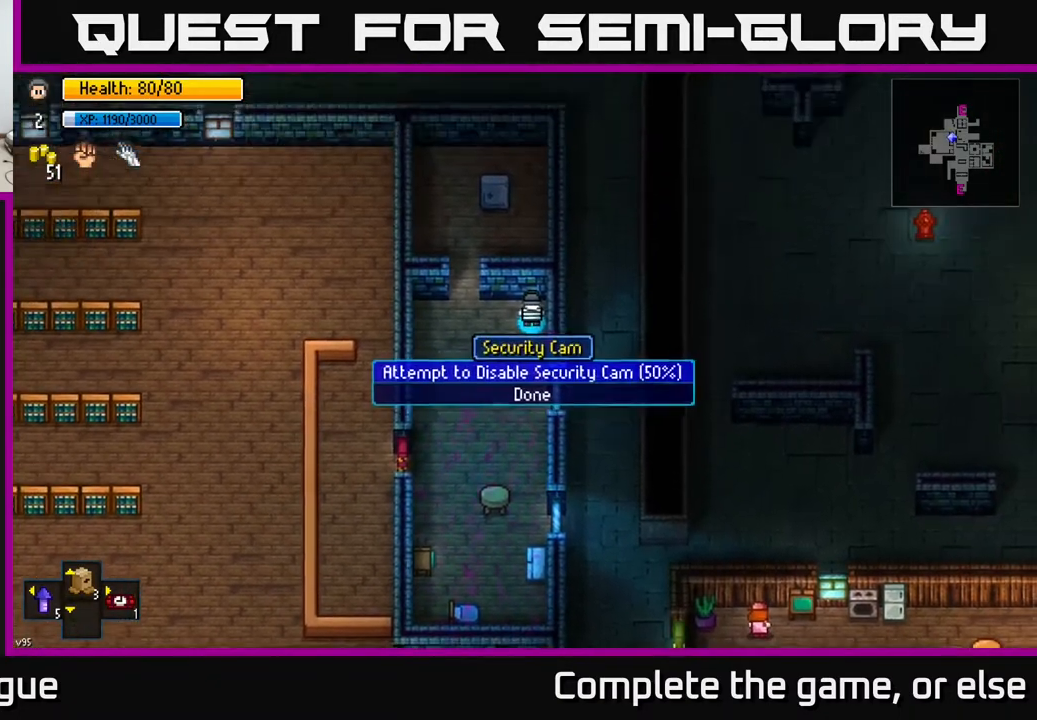
{"buttons": [], "left_stick": "center", "right_stick": "center", "events": []}
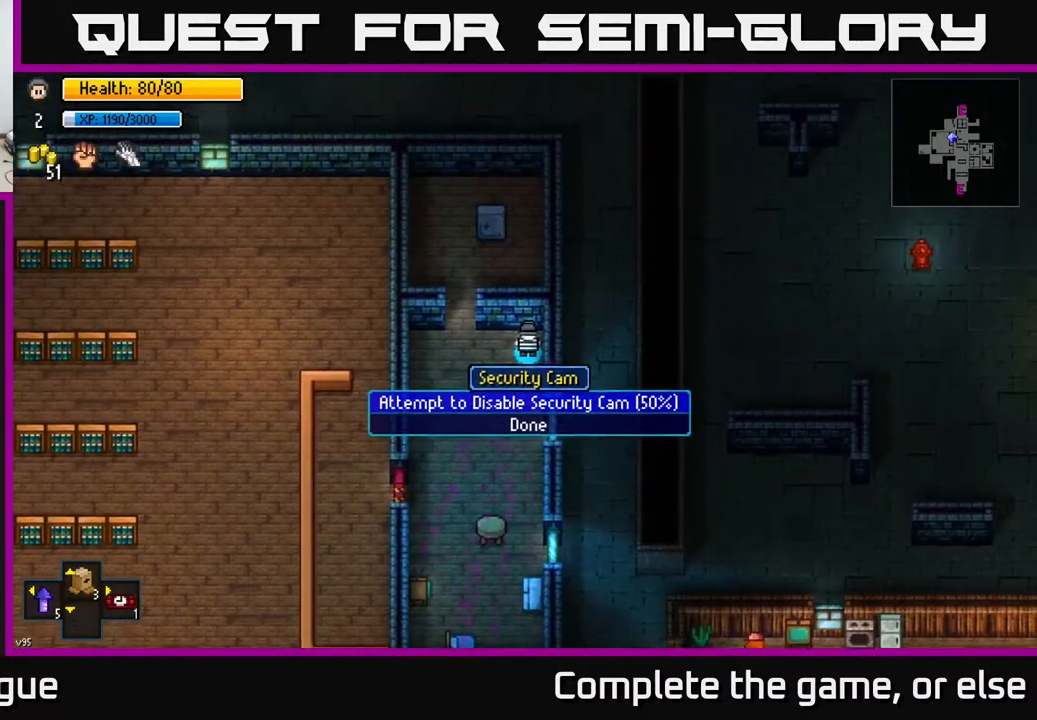
{"buttons": [], "left_stick": "center", "right_stick": "center", "events": [[133, "B", "down"], [217, "B", "up"]]}
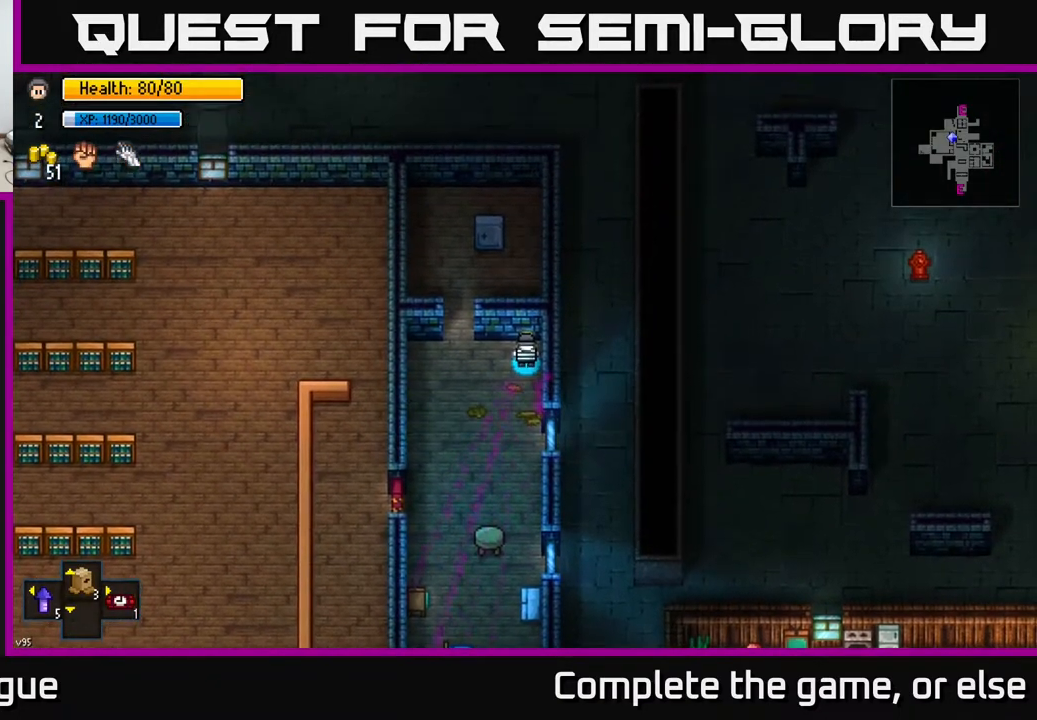
{"buttons": [], "left_stick": "center", "right_stick": "center", "events": []}
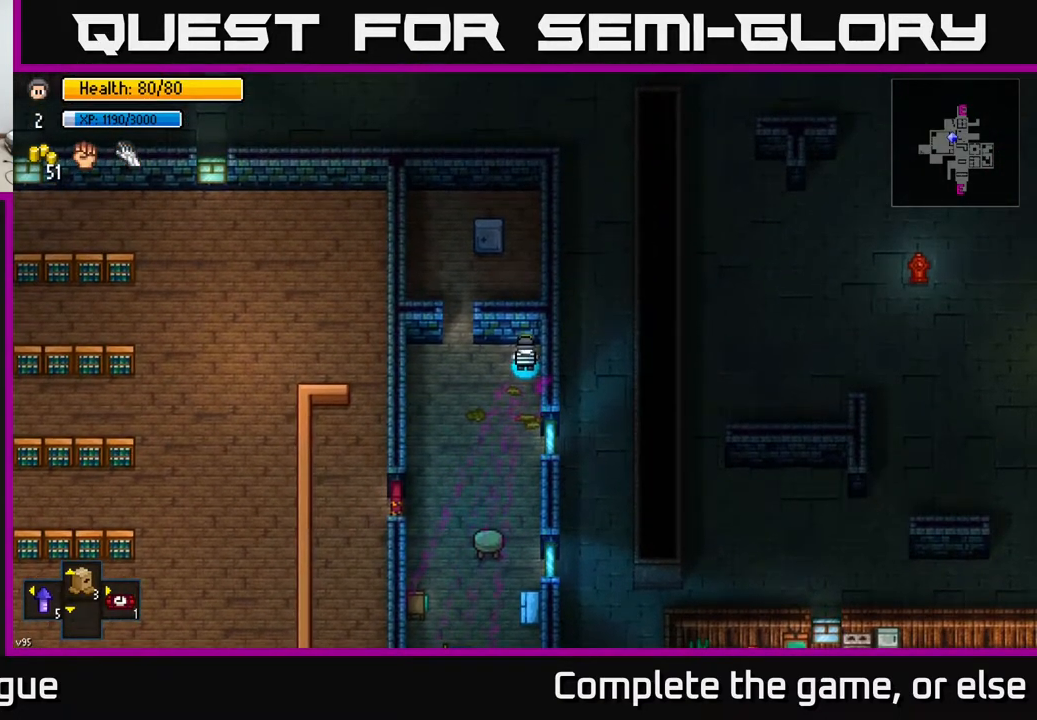
{"buttons": [], "left_stick": "center", "right_stick": "center", "events": []}
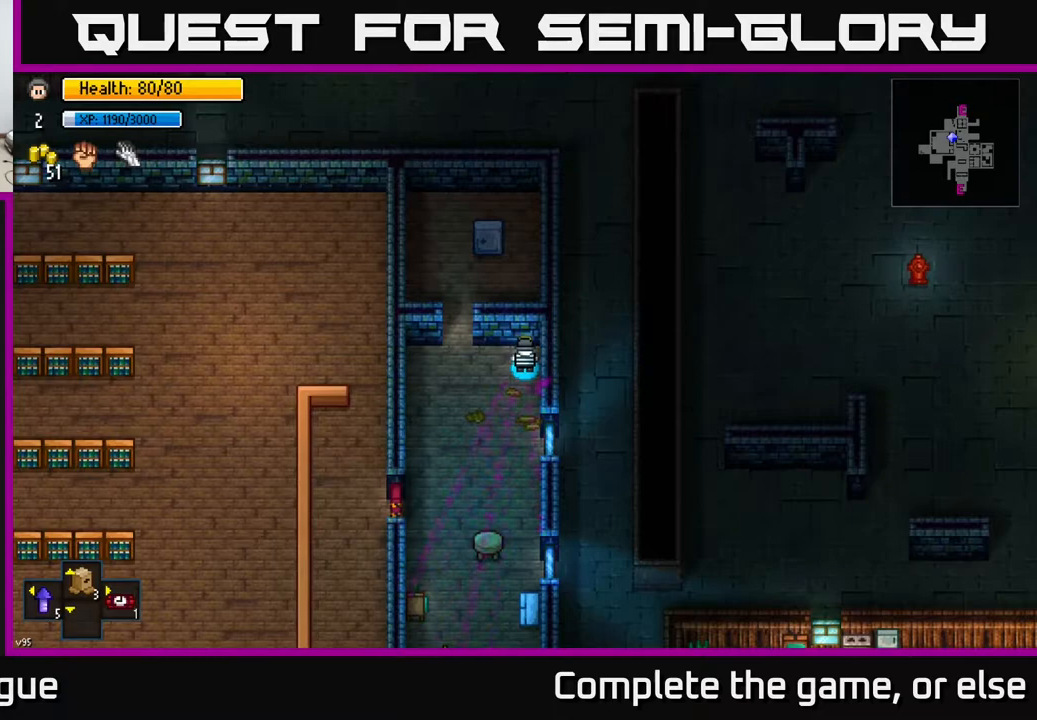
{"buttons": [], "left_stick": "center", "right_stick": "center", "events": [[133, "left_stick", "down"], [233, "left_stick", "center"]]}
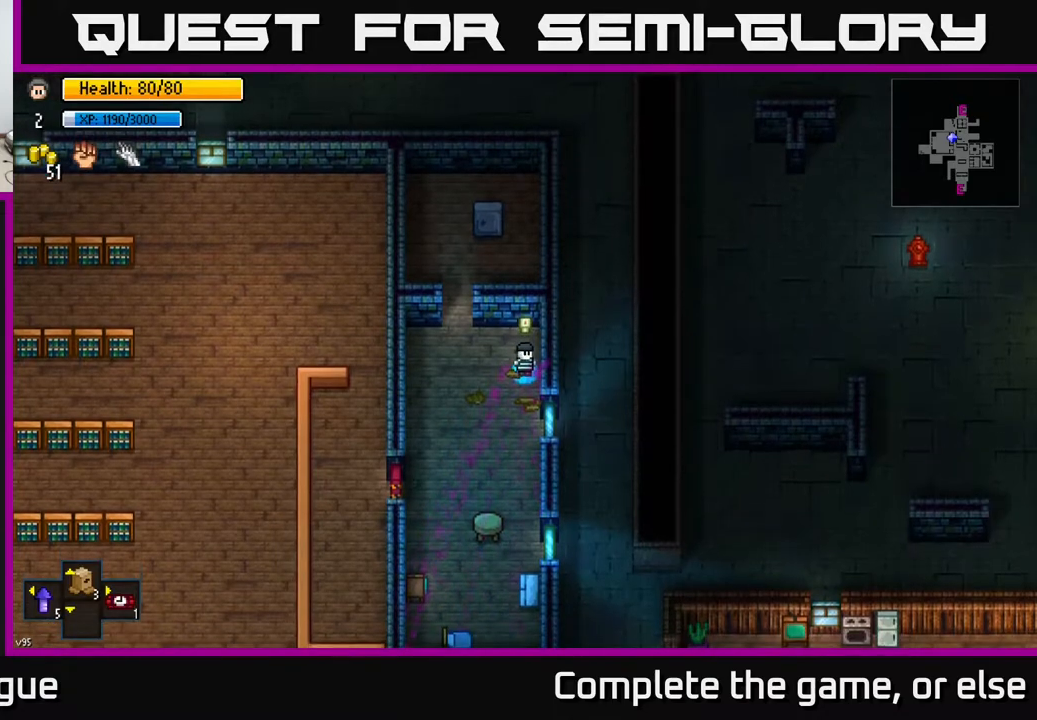
{"buttons": [], "left_stick": "center", "right_stick": "center", "events": [[67, "left_stick", "up"], [167, "left_stick", "center"], [367, "left_stick", "down"], [433, "left_stick", "center"]]}
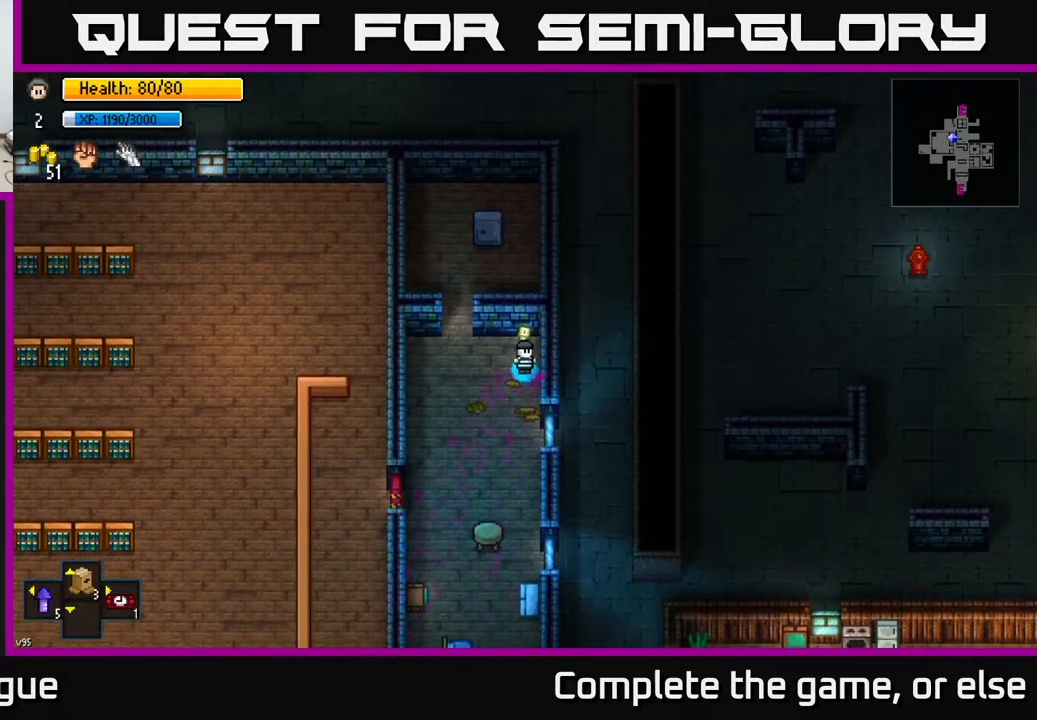
{"buttons": [], "left_stick": "center", "right_stick": "center", "events": []}
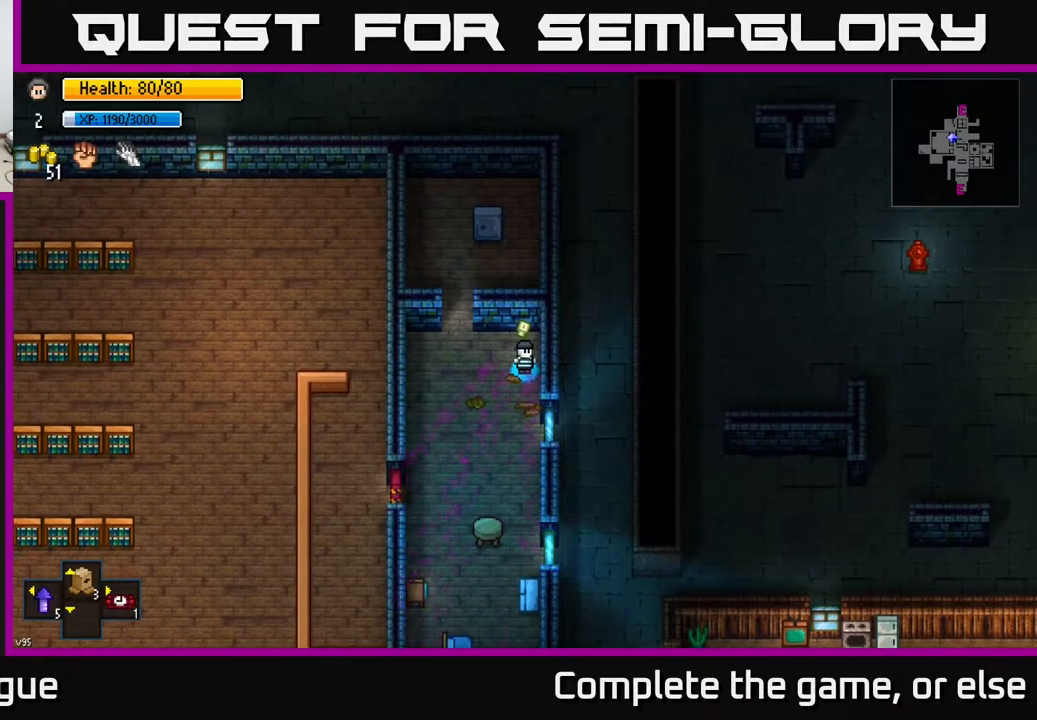
{"buttons": [], "left_stick": "center", "right_stick": "center", "events": []}
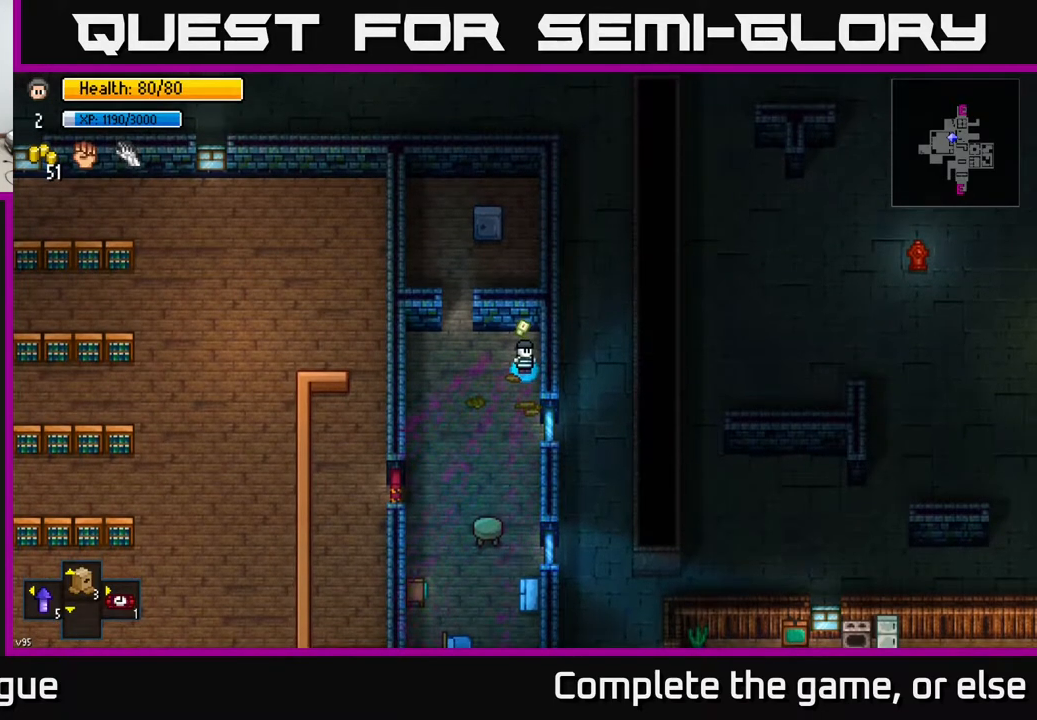
{"buttons": [], "left_stick": "down", "right_stick": "center", "events": [[317, "left_stick", "down"]]}
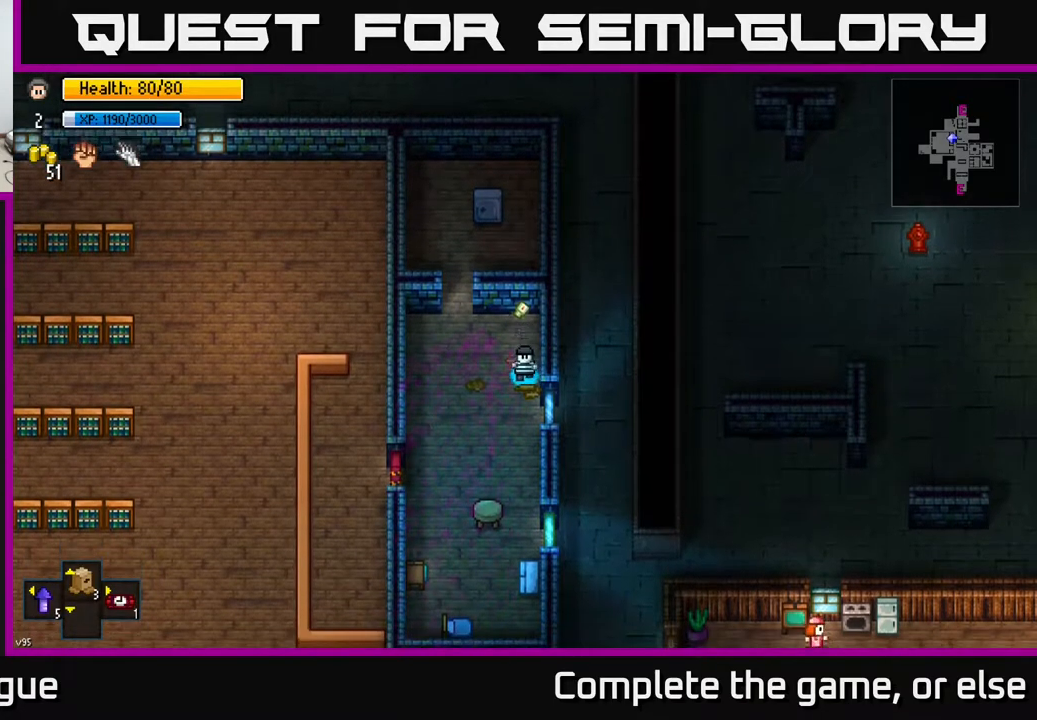
{"buttons": [], "left_stick": "down", "right_stick": "center", "events": []}
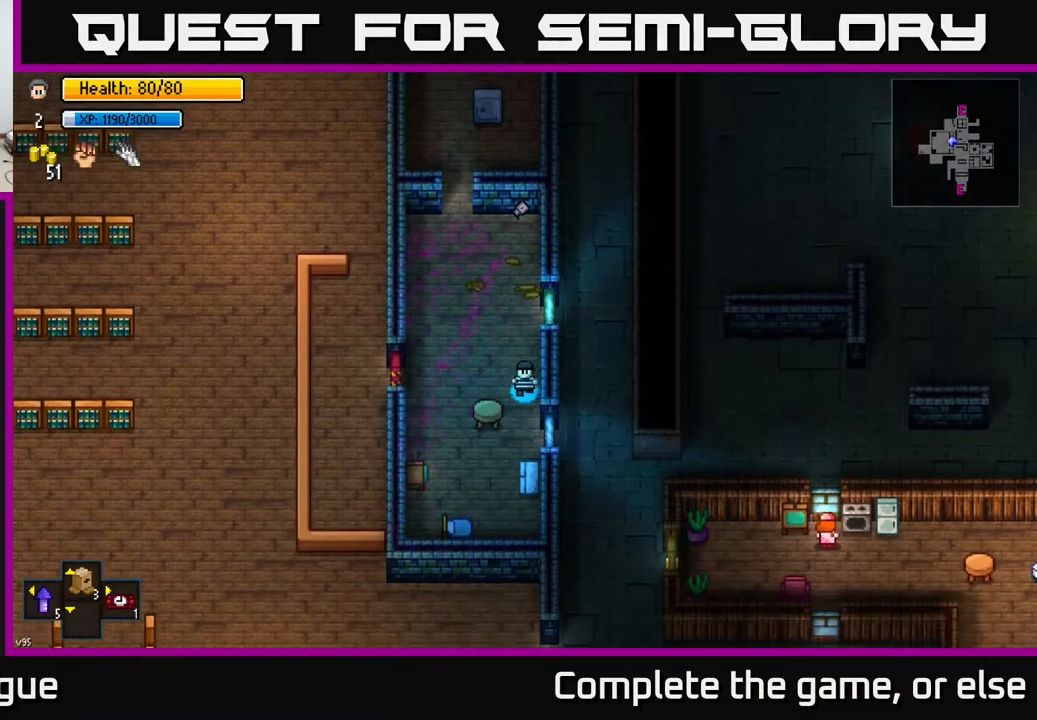
{"buttons": [], "left_stick": "center", "right_stick": "center", "events": [[267, "left_stick", "center"], [367, "A", "down"], [467, "A", "up"]]}
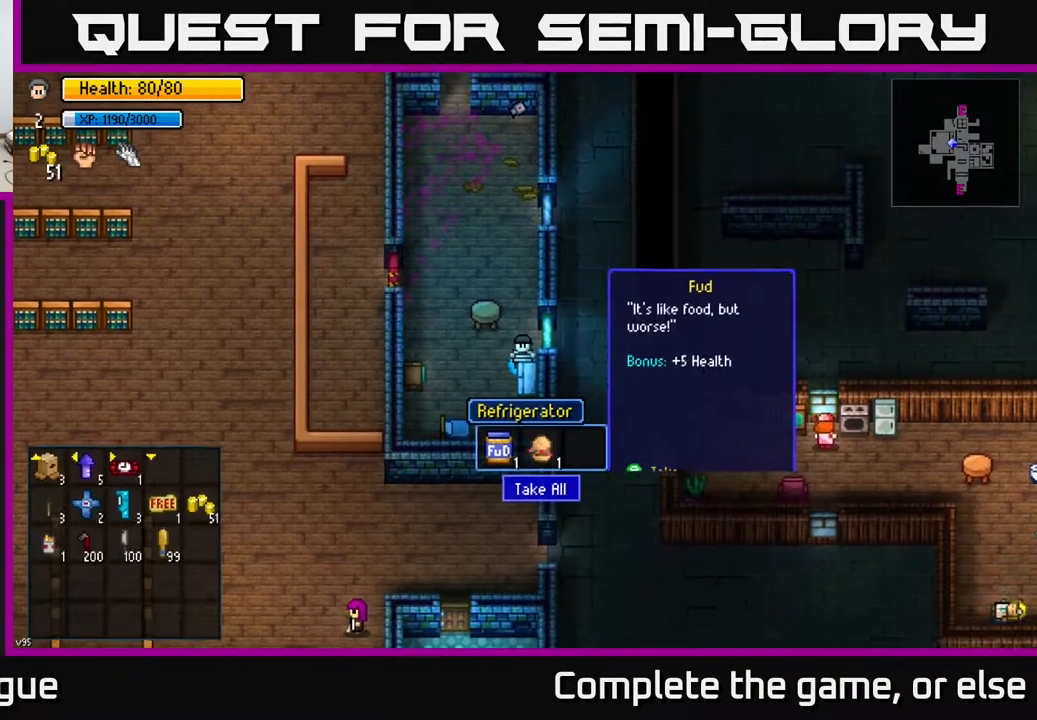
{"buttons": [], "left_stick": "center", "right_stick": "center", "events": [[217, "A", "down"], [333, "A", "up"]]}
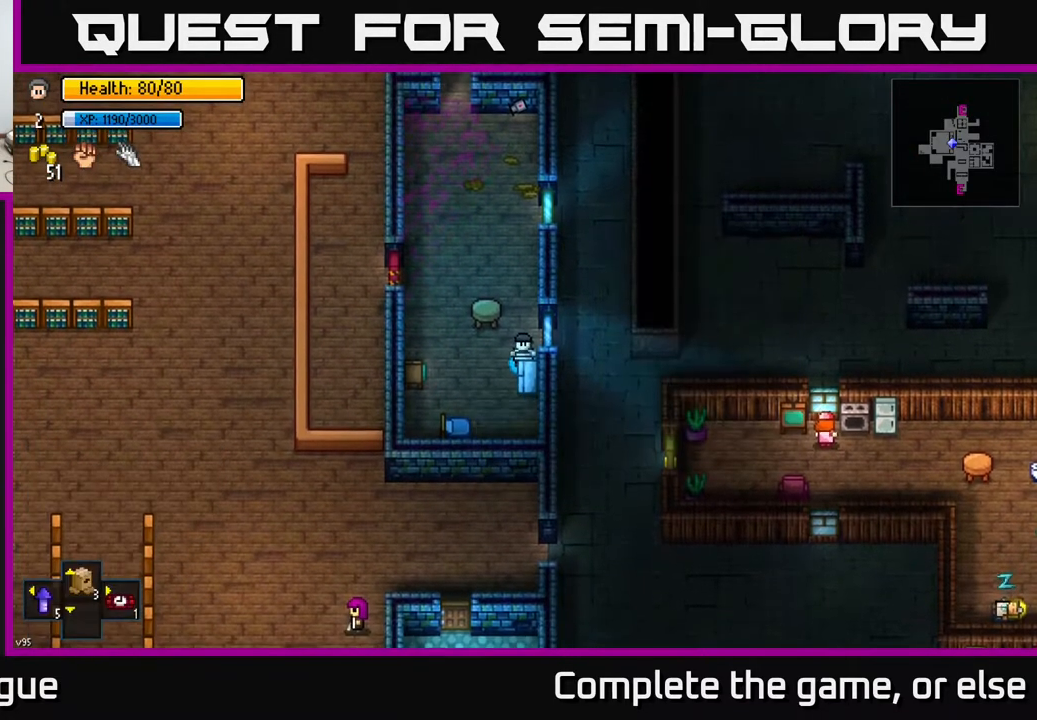
{"buttons": [], "left_stick": "up", "right_stick": "center", "events": [[183, "left_stick", "up"]]}
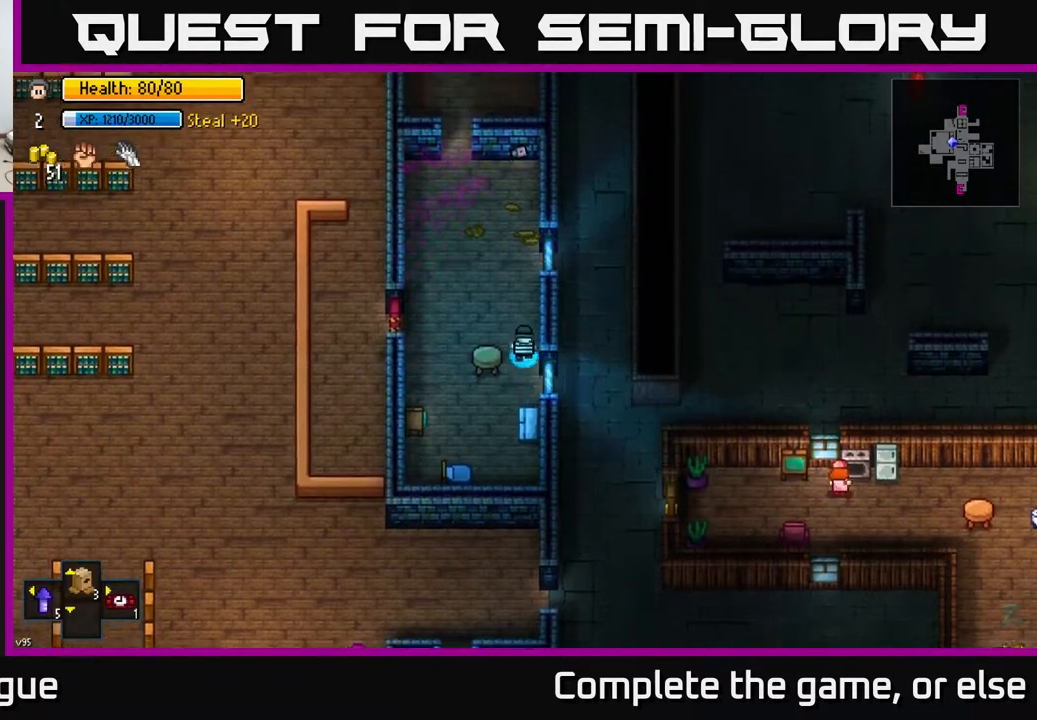
{"buttons": [], "left_stick": "left", "right_stick": "center", "events": [[133, "left_stick", "center"], [200, "left_stick", "left"]]}
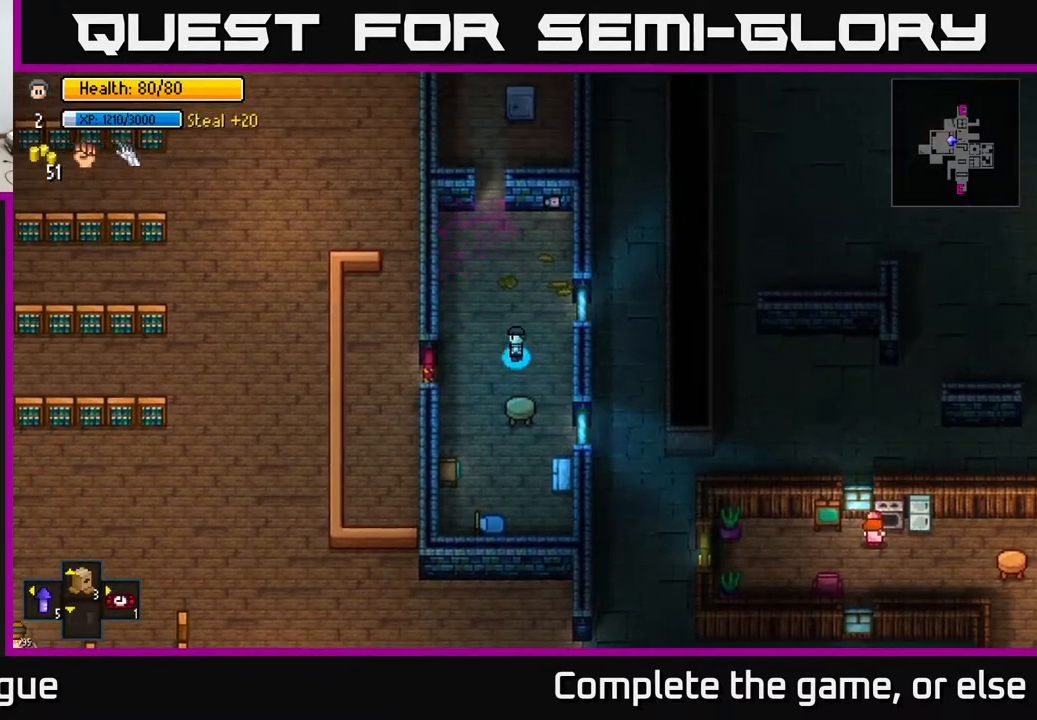
{"buttons": [], "left_stick": "left", "right_stick": "center", "events": [[250, "left_stick", "center"], [317, "A", "down"], [417, "A", "up"], [433, "left_stick", "left"]]}
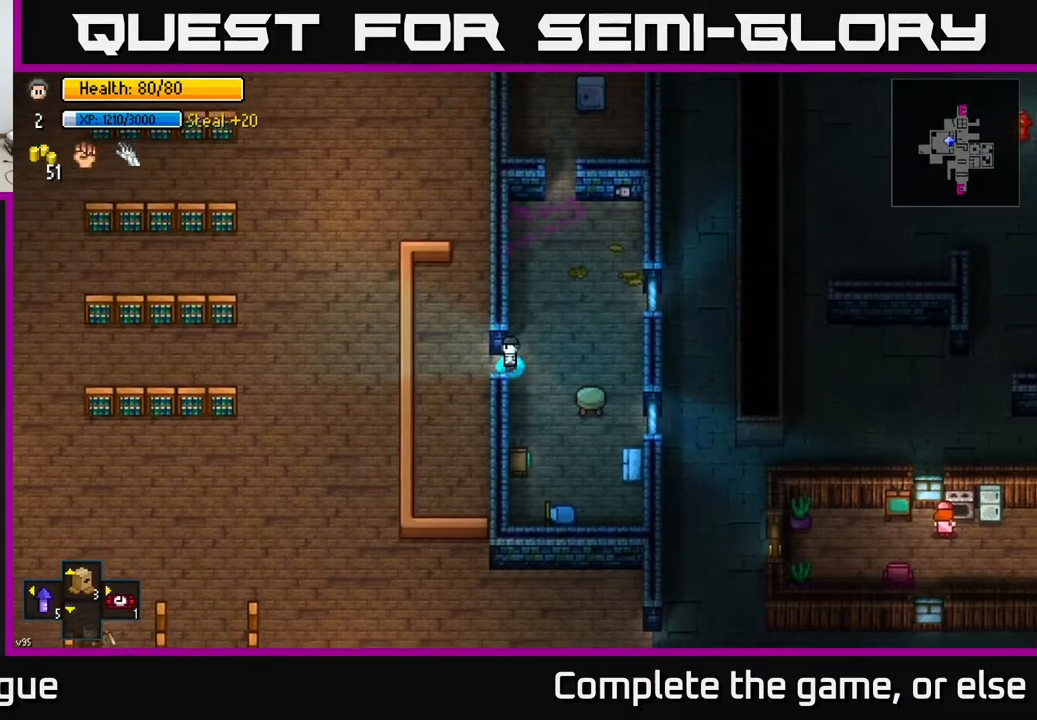
{"buttons": [], "left_stick": "up-right", "right_stick": "center", "events": [[200, "A", "down"], [217, "left_stick", "up"], [283, "A", "up"], [433, "left_stick", "up-right"]]}
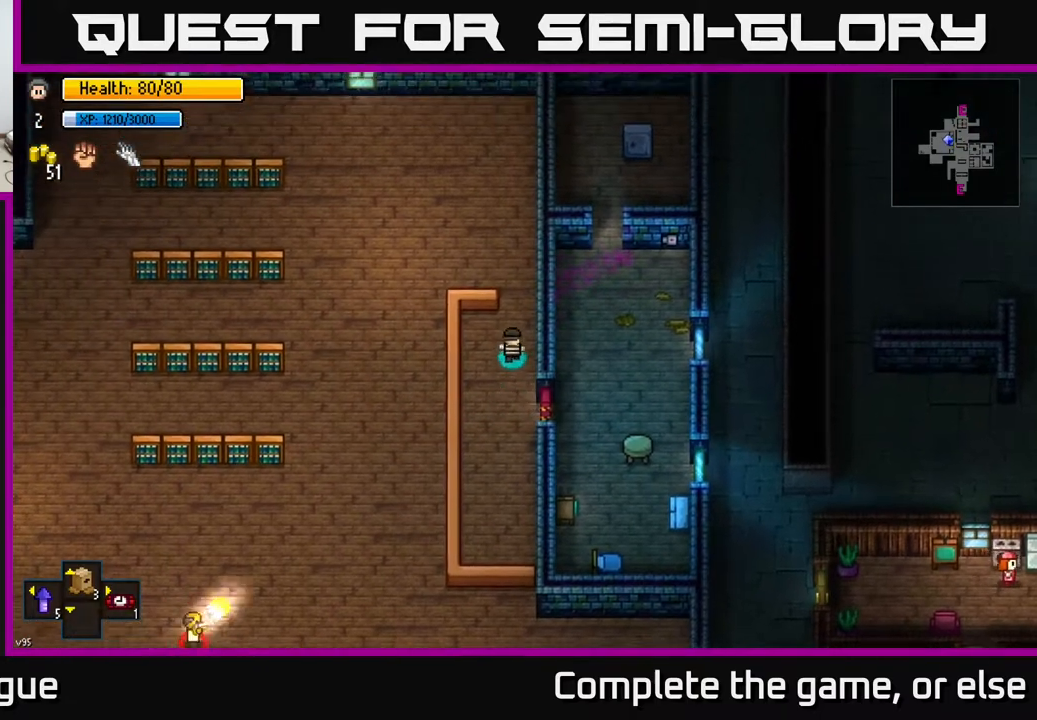
{"buttons": [], "left_stick": "up-left", "right_stick": "center", "events": [[33, "left_stick", "up"], [250, "left_stick", "up-left"]]}
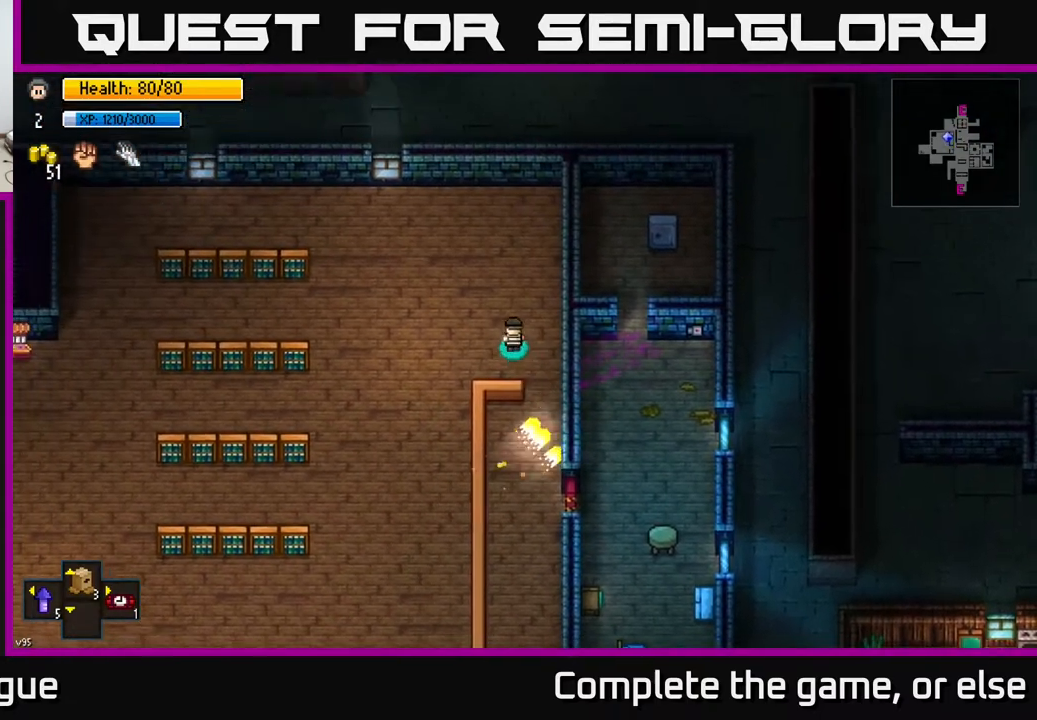
{"buttons": [], "left_stick": "up-left", "right_stick": "center", "events": []}
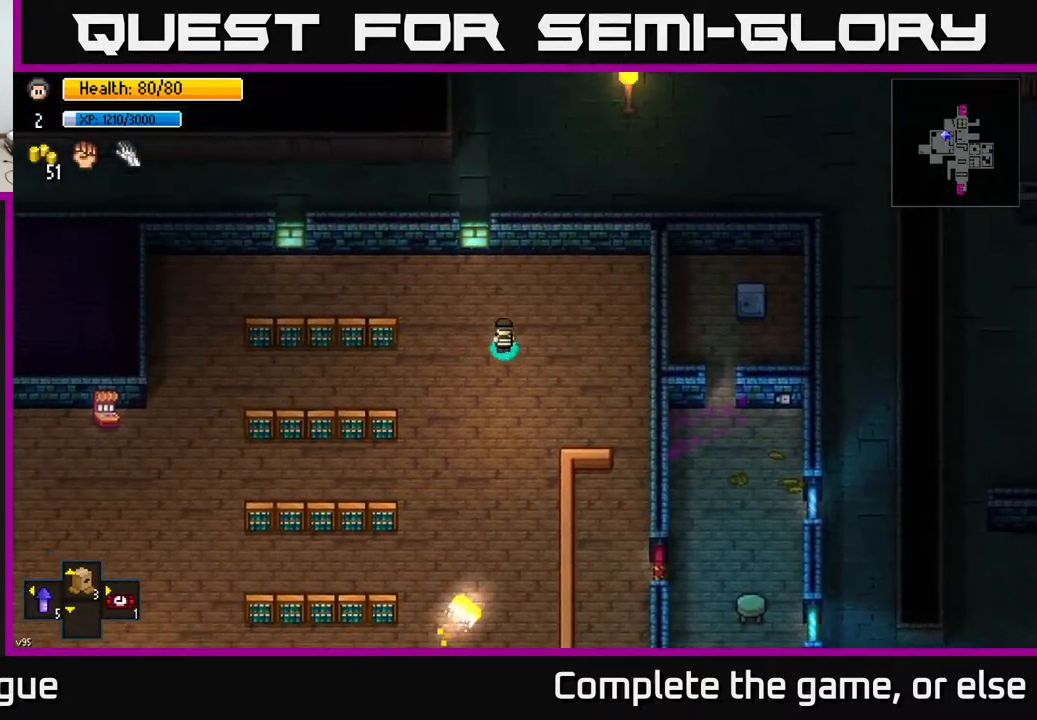
{"buttons": [], "left_stick": "left", "right_stick": "down", "events": [[333, "left_stick", "left"], [500, "right_stick", "down"]]}
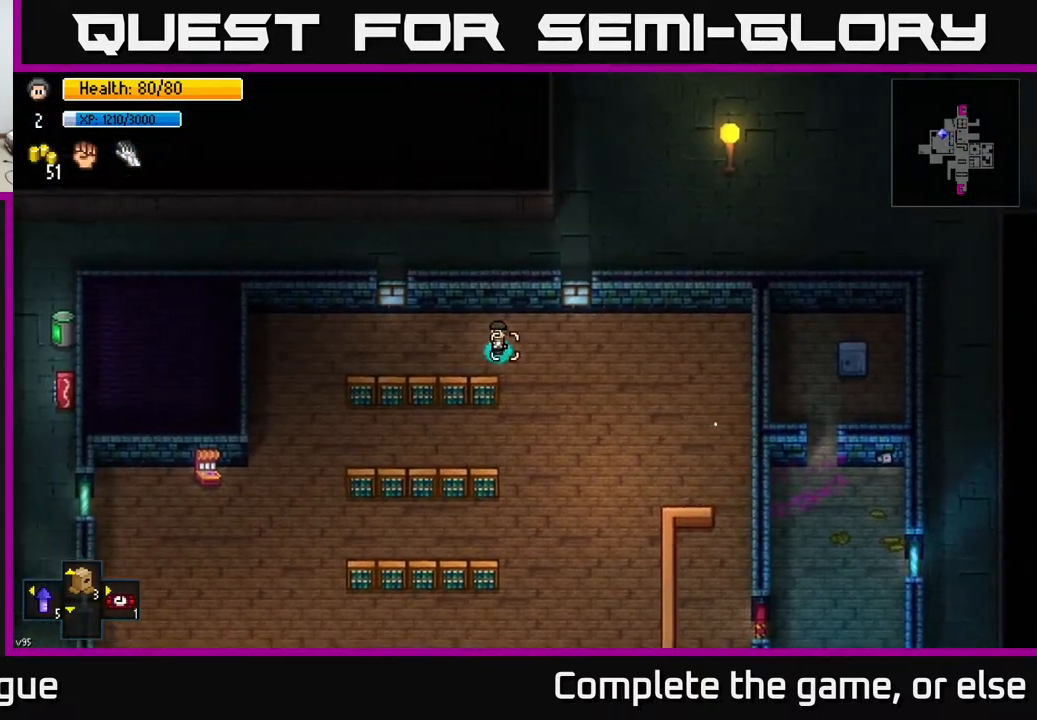
{"buttons": [], "left_stick": "center", "right_stick": "down", "events": [[200, "left_stick", "center"]]}
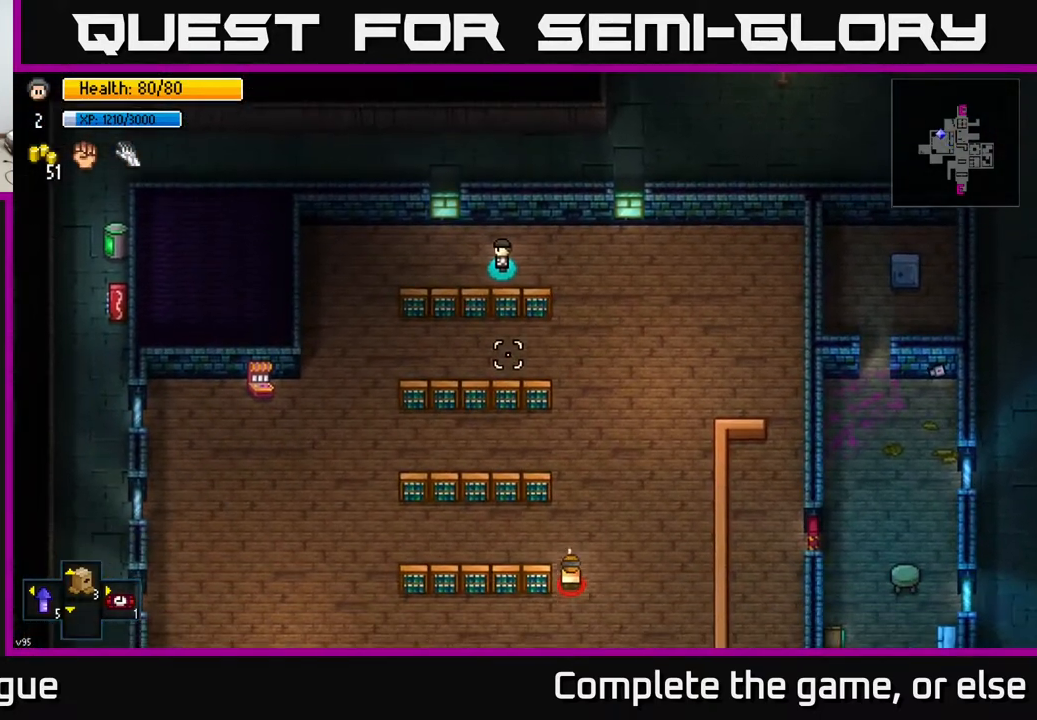
{"buttons": [], "left_stick": "center", "right_stick": "down", "events": [[150, "left_stick", "left"], [417, "left_stick", "center"]]}
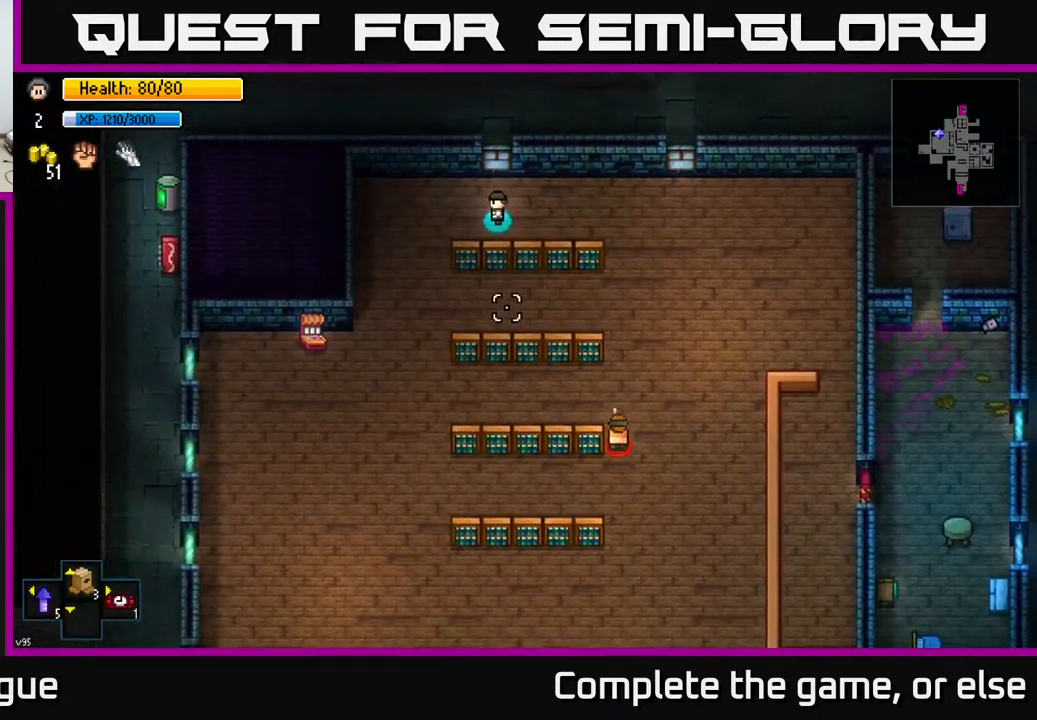
{"buttons": [], "left_stick": "left", "right_stick": "down", "events": [[400, "left_stick", "left"]]}
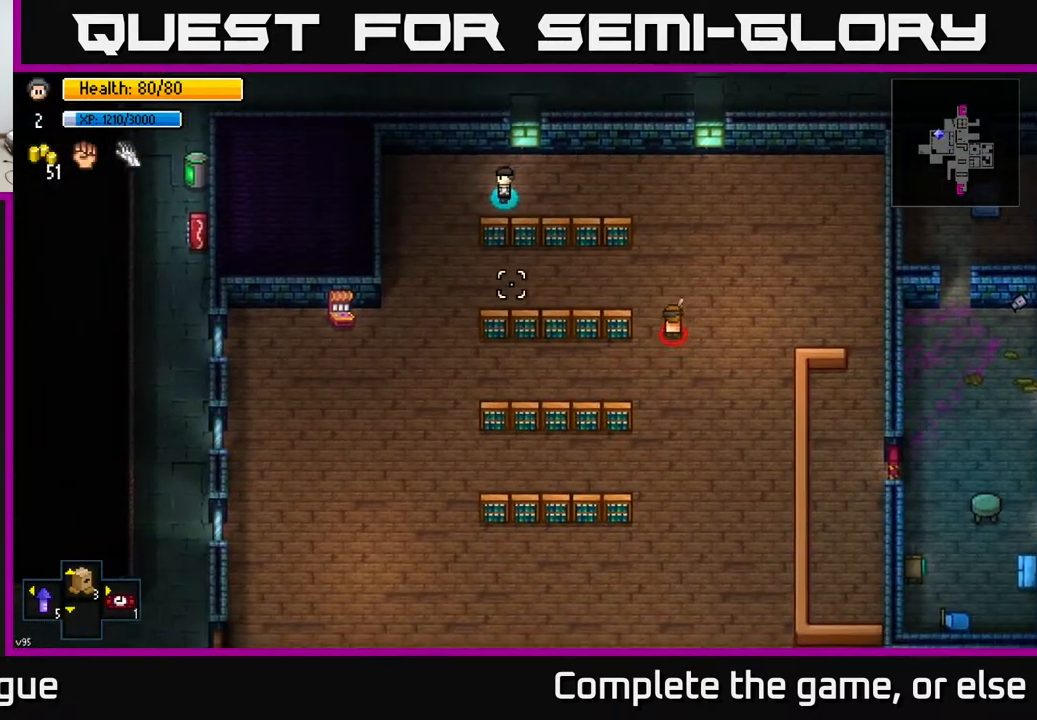
{"buttons": [], "left_stick": "down", "right_stick": "down", "events": [[150, "left_stick", "down"]]}
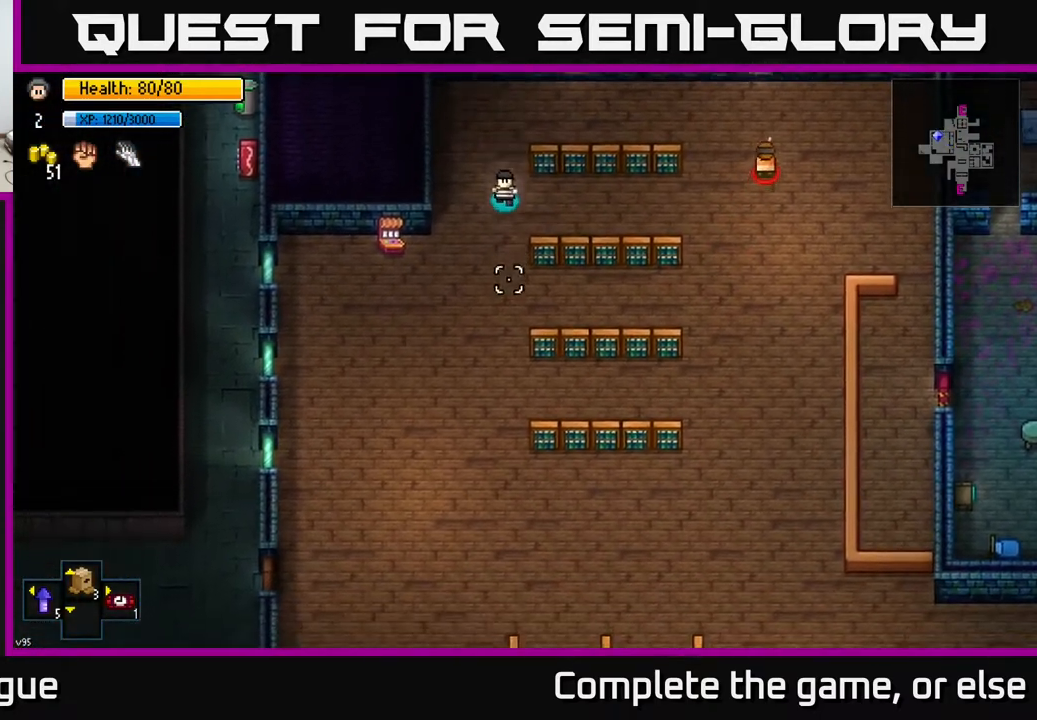
{"buttons": [], "left_stick": "down", "right_stick": "down", "events": []}
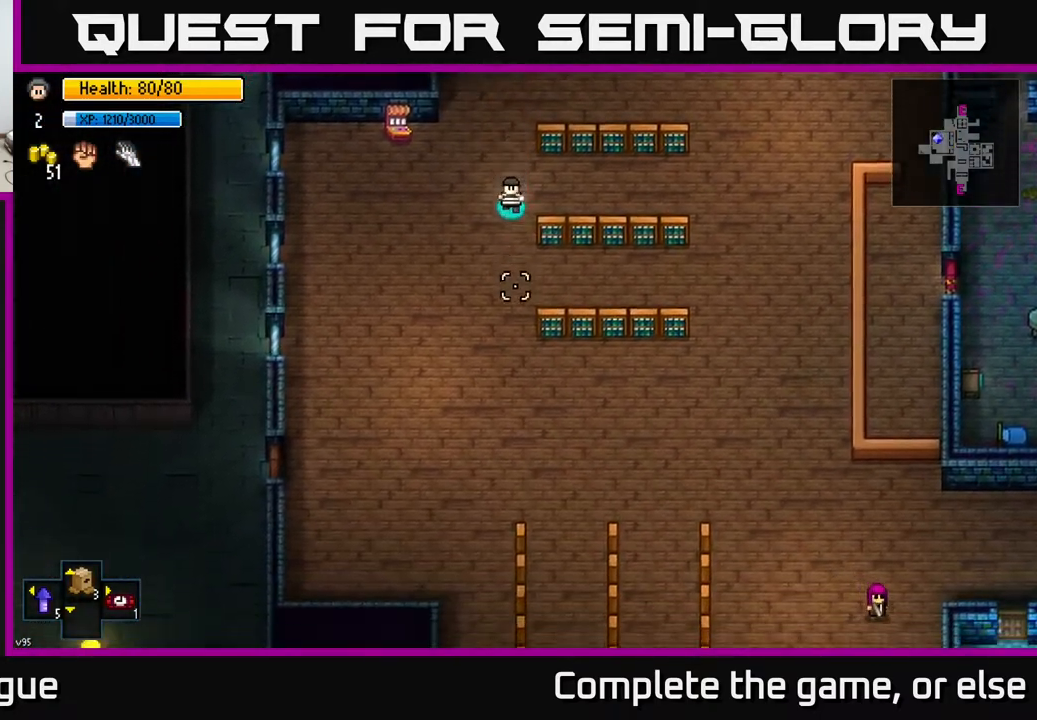
{"buttons": [], "left_stick": "right", "right_stick": "down-right", "events": [[133, "left_stick", "down-right"], [283, "right_stick", "down-right"], [400, "left_stick", "right"]]}
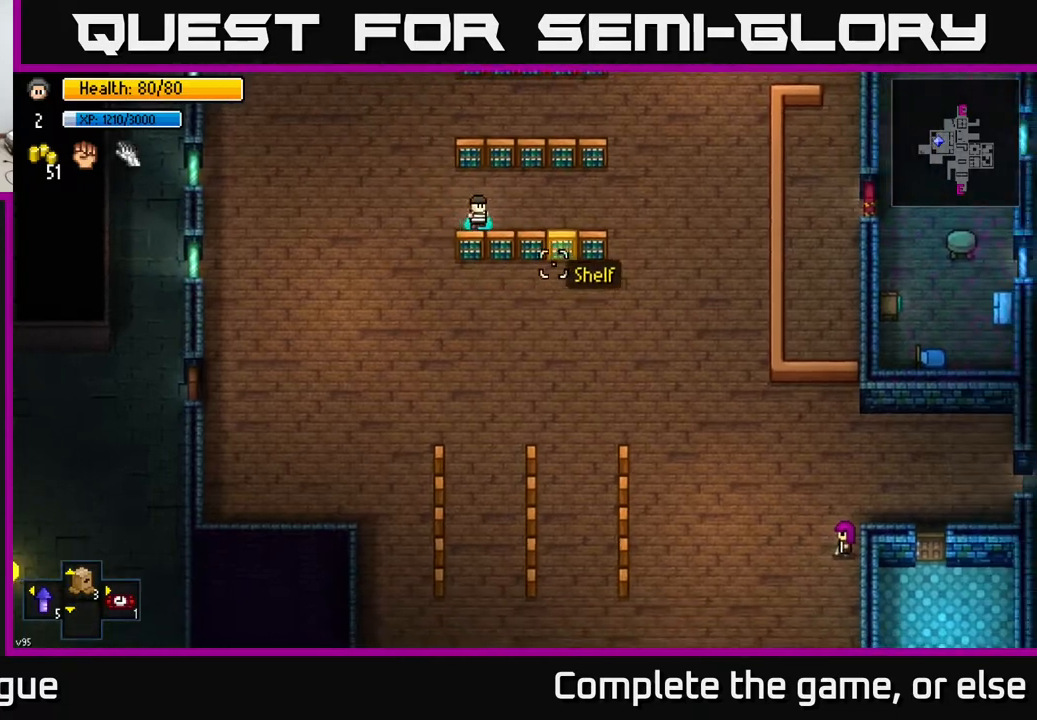
{"buttons": [], "left_stick": "down-right", "right_stick": "center", "events": [[167, "right_stick", "center"], [417, "left_stick", "down-right"]]}